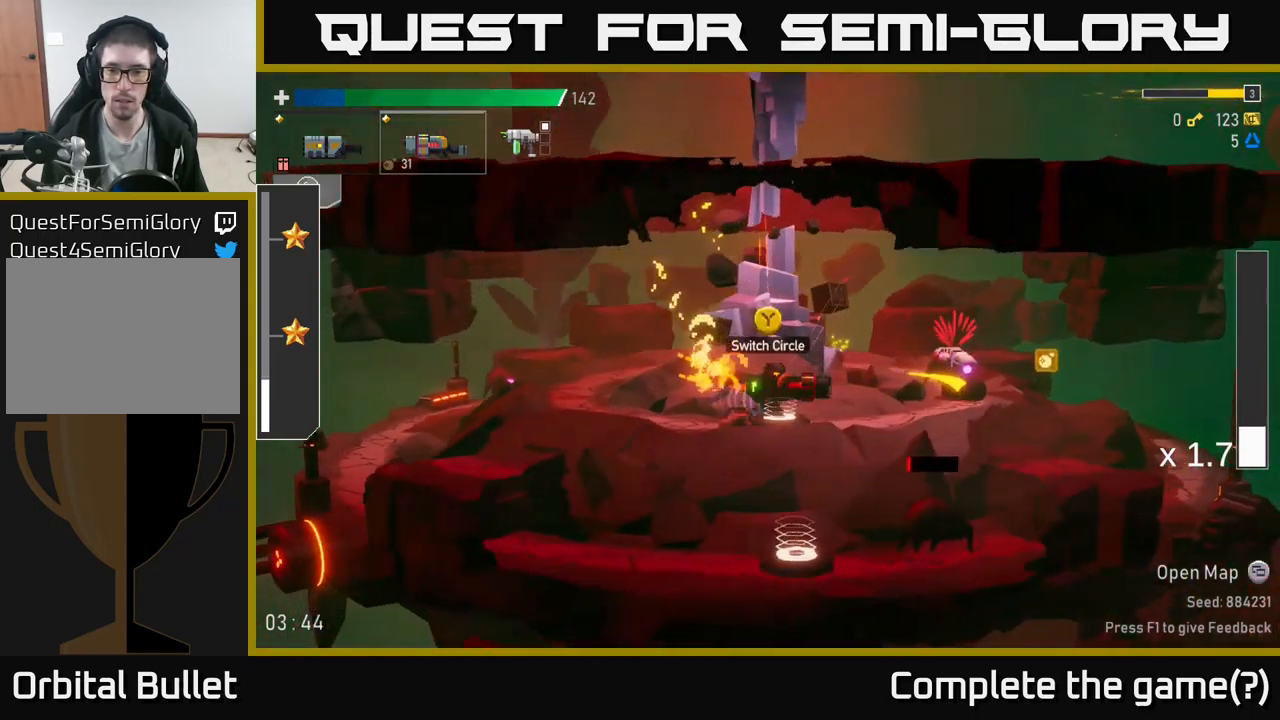
Gameplay with a controller (Xbox layout); each line is a JSON object with the inputs held at the frame after it. "events" lists button and stick changes between this image and that frame as [ms after this image, input, new state], when the widget could be followed in between.
{"buttons": [], "left_stick": "left", "right_stick": "center", "events": [[200, "R2", "down"], [300, "R2", "up"], [300, "left_stick", "down"], [417, "left_stick", "left"]]}
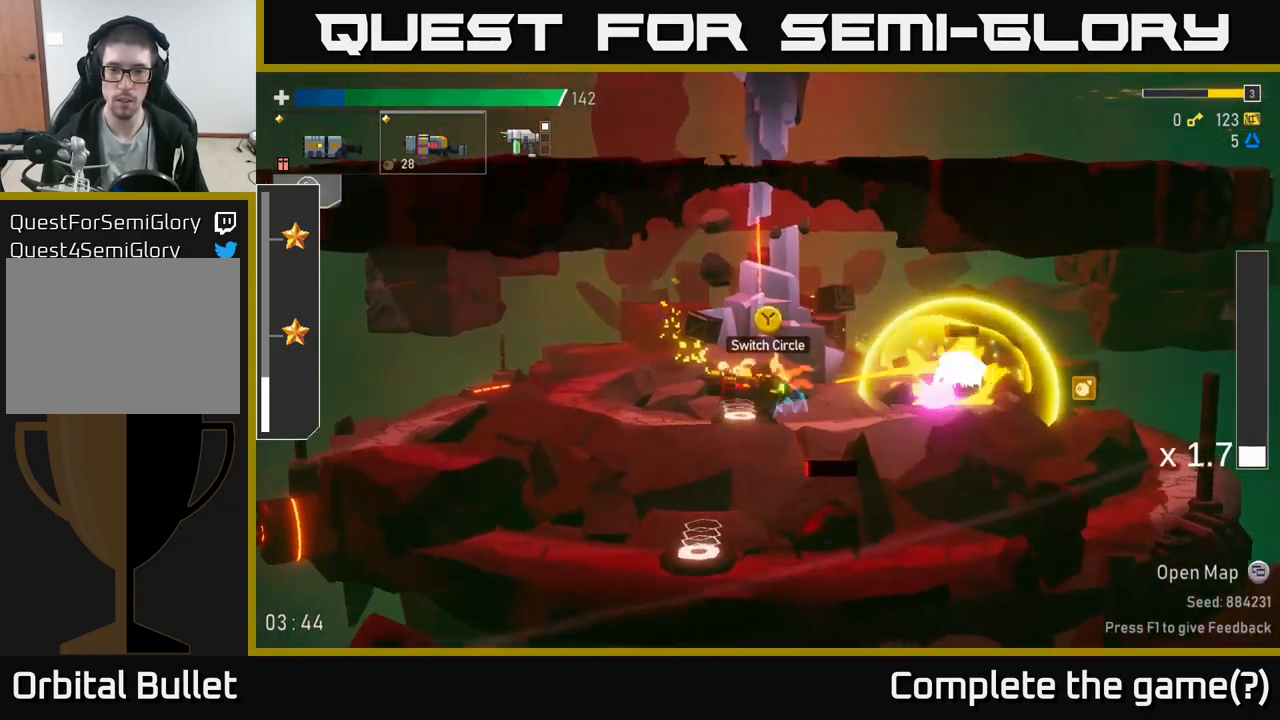
{"buttons": ["X"], "left_stick": "right", "right_stick": "center", "events": [[250, "A", "down"], [367, "left_stick", "right"], [483, "A", "up"], [500, "X", "down"]]}
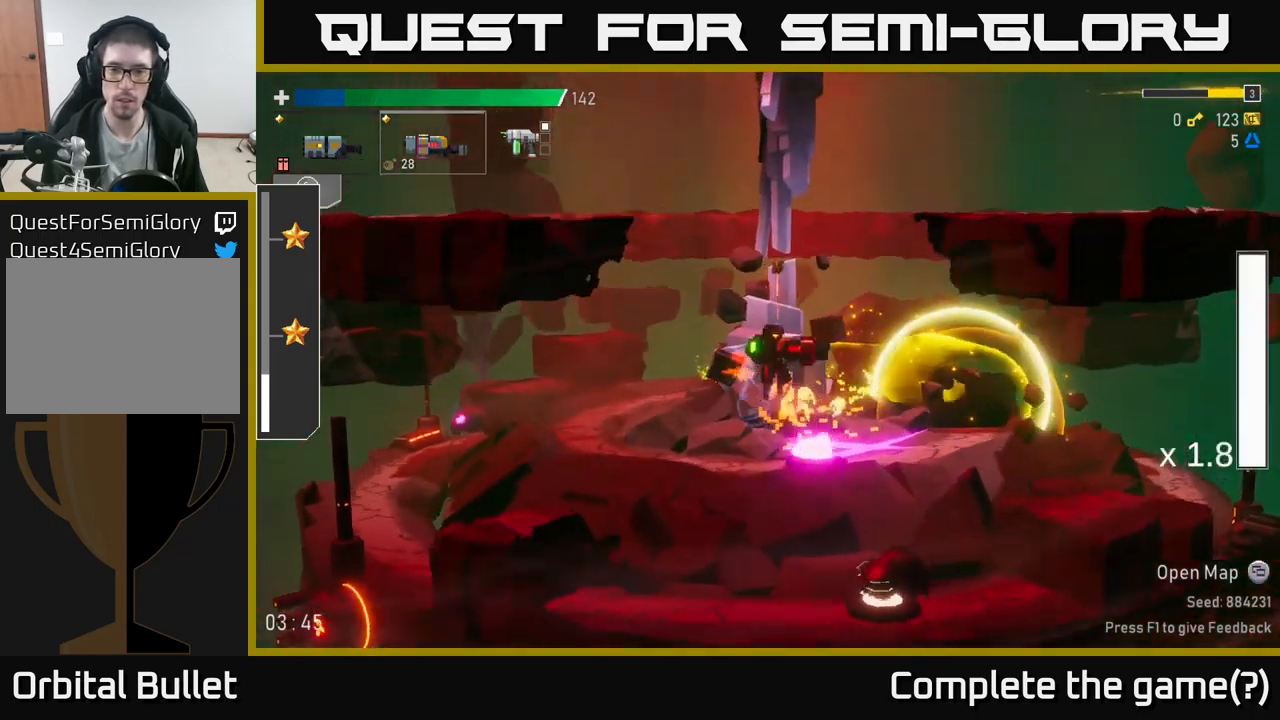
{"buttons": [], "left_stick": "left", "right_stick": "center", "events": [[67, "X", "up"], [283, "left_stick", "left"]]}
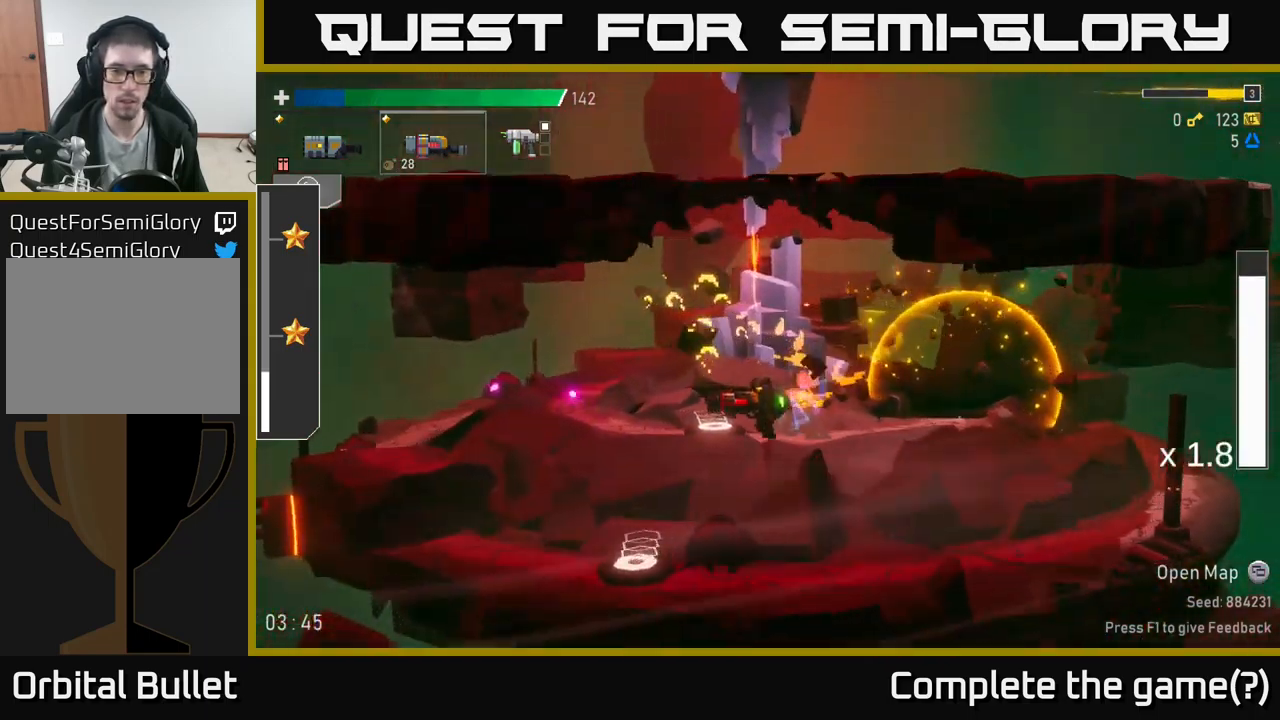
{"buttons": [], "left_stick": "left", "right_stick": "center", "events": [[33, "Y", "down"], [133, "Y", "up"]]}
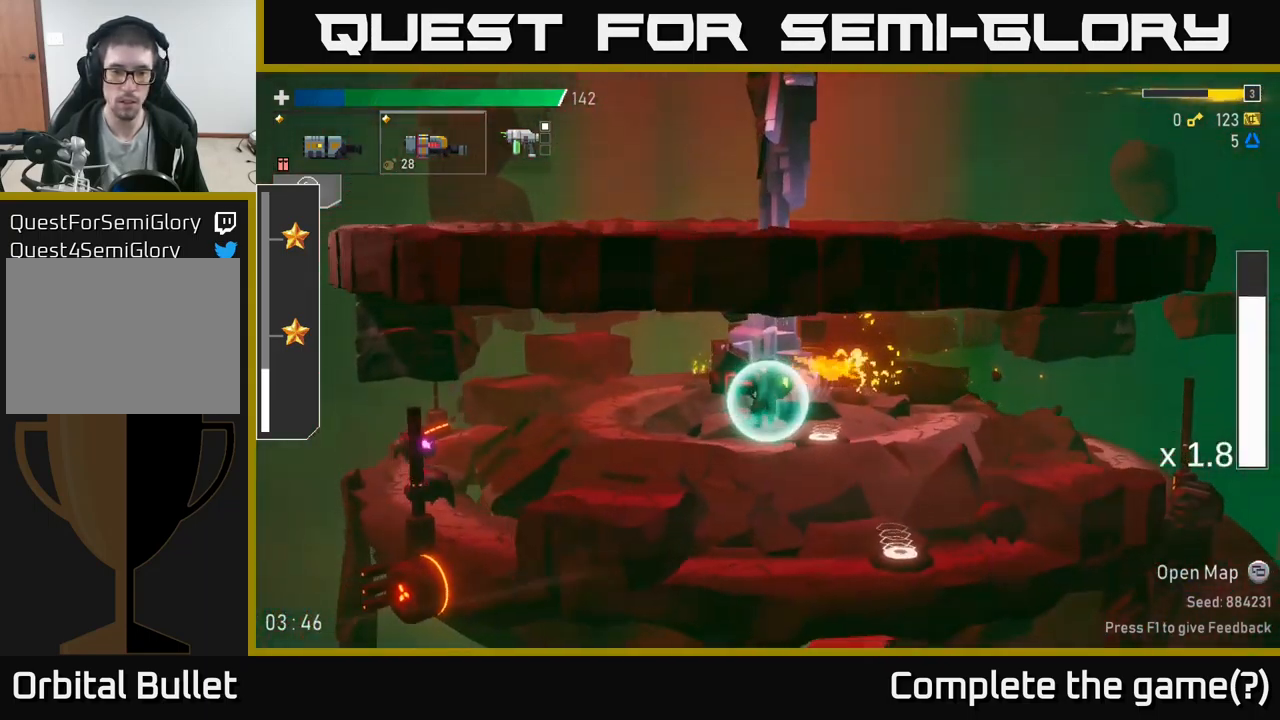
{"buttons": [], "left_stick": "left", "right_stick": "center", "events": [[200, "R2", "down"], [300, "R2", "up"]]}
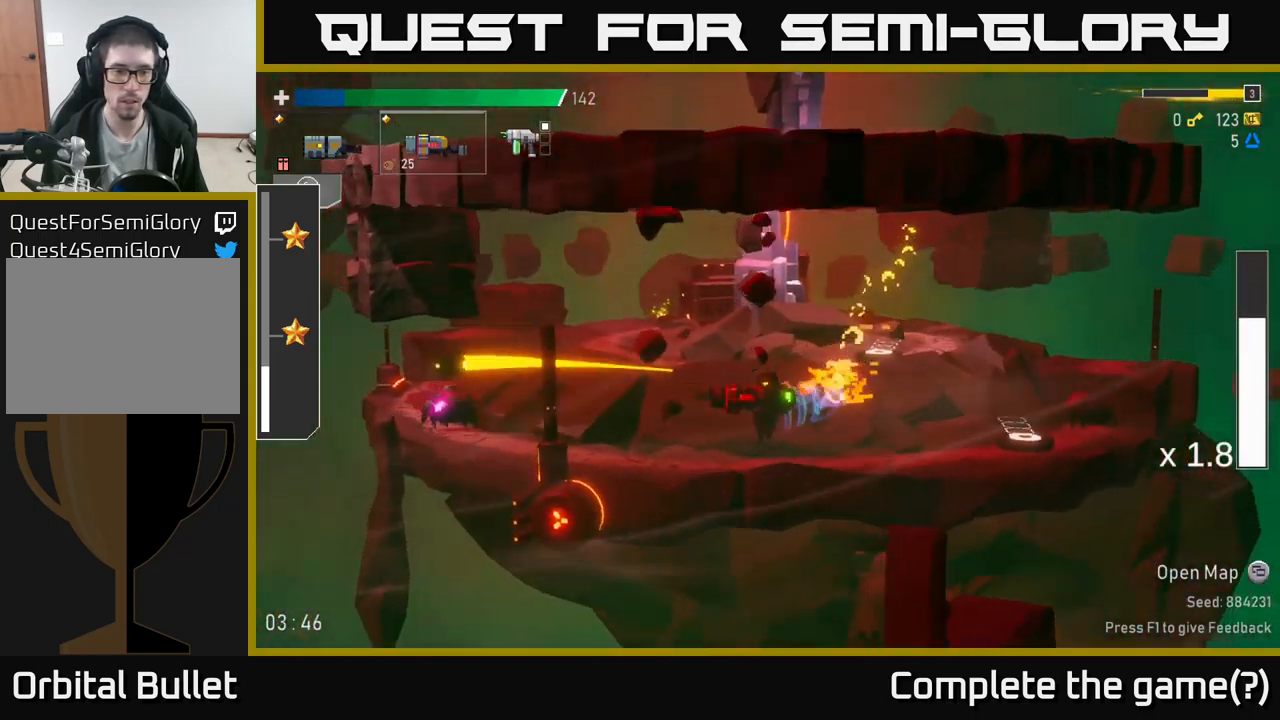
{"buttons": [], "left_stick": "right", "right_stick": "center", "events": [[50, "A", "down"], [117, "A", "up"], [133, "R2", "down"], [267, "R2", "up"], [350, "left_stick", "center"], [500, "left_stick", "right"]]}
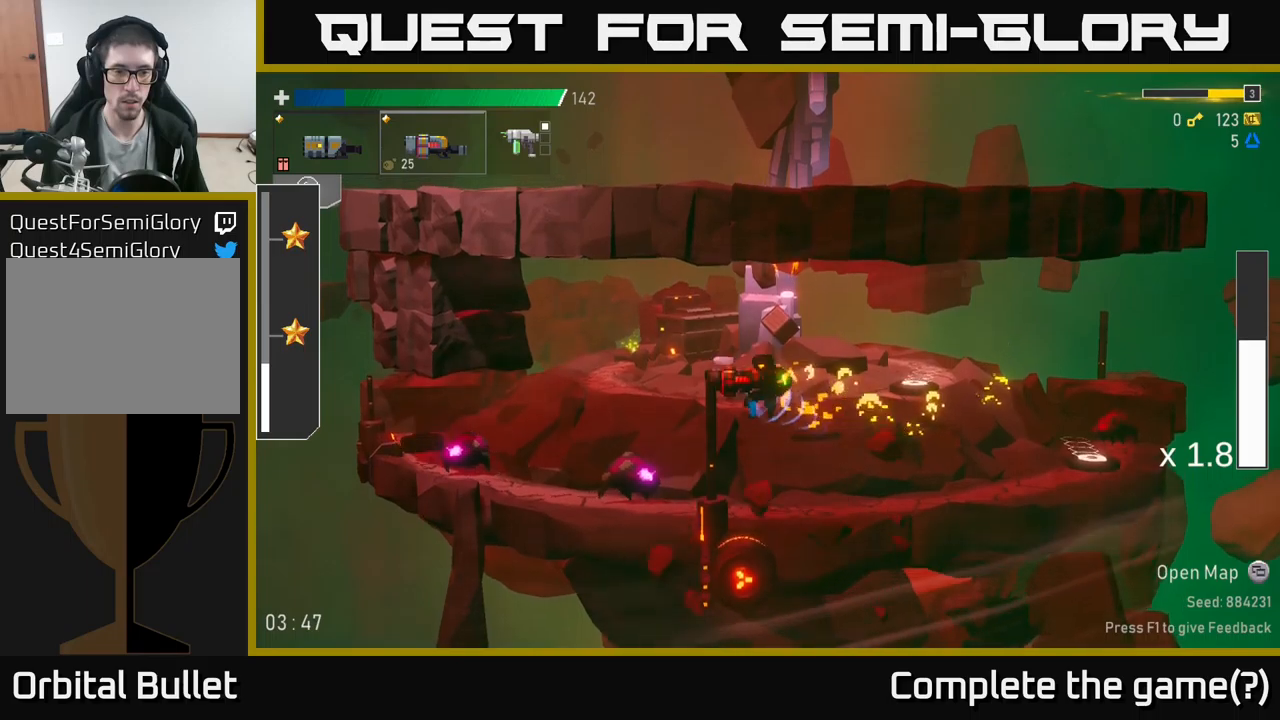
{"buttons": [], "left_stick": "right", "right_stick": "center", "events": [[267, "left_stick", "left"], [317, "R2", "down"], [400, "left_stick", "center"], [417, "R2", "up"], [500, "left_stick", "right"]]}
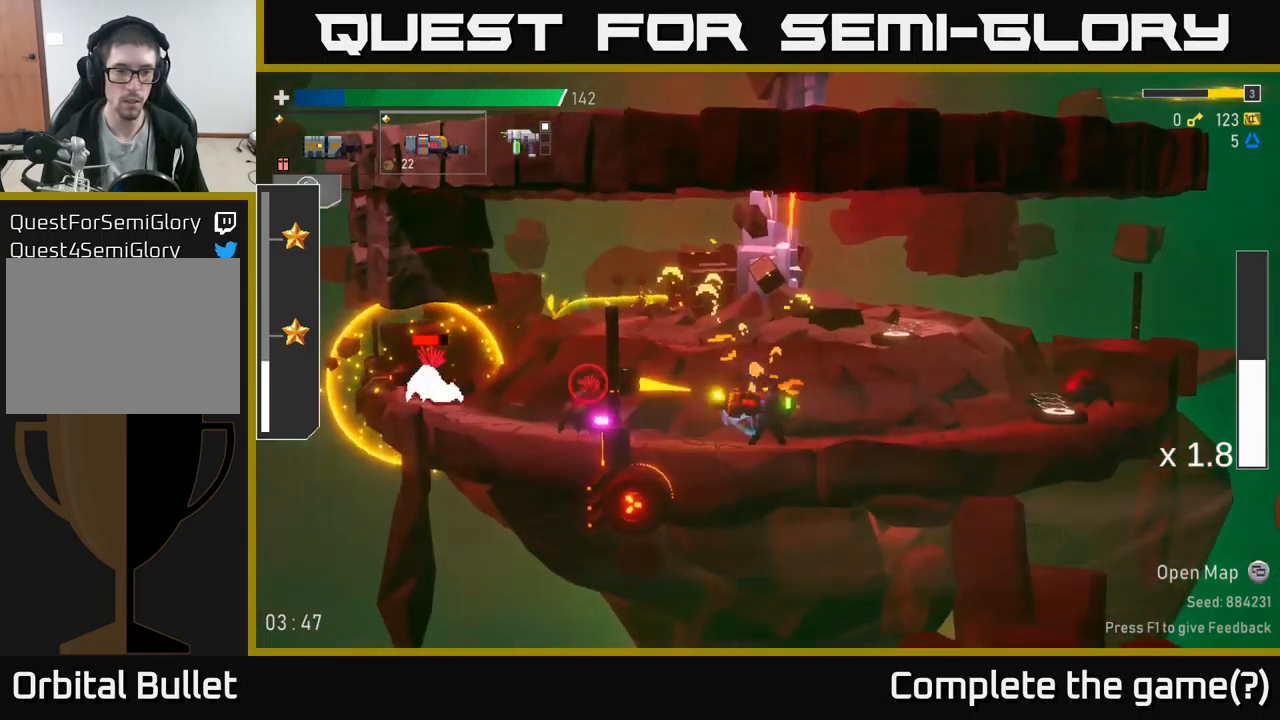
{"buttons": [], "left_stick": "left", "right_stick": "center", "events": [[17, "A", "down"], [34, "X", "down"], [134, "X", "up"], [167, "A", "up"], [467, "left_stick", "left"]]}
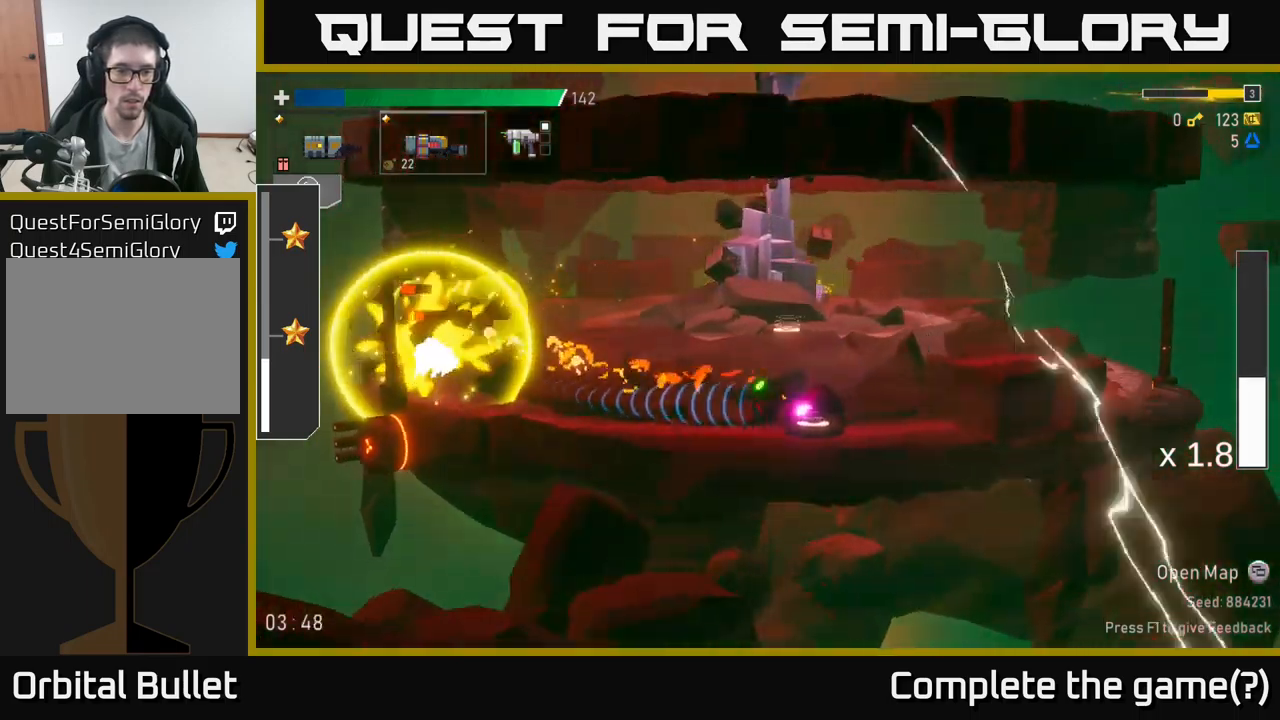
{"buttons": [], "left_stick": "down", "right_stick": "center", "events": [[134, "left_stick", "down"], [150, "R2", "down"], [234, "R2", "up"]]}
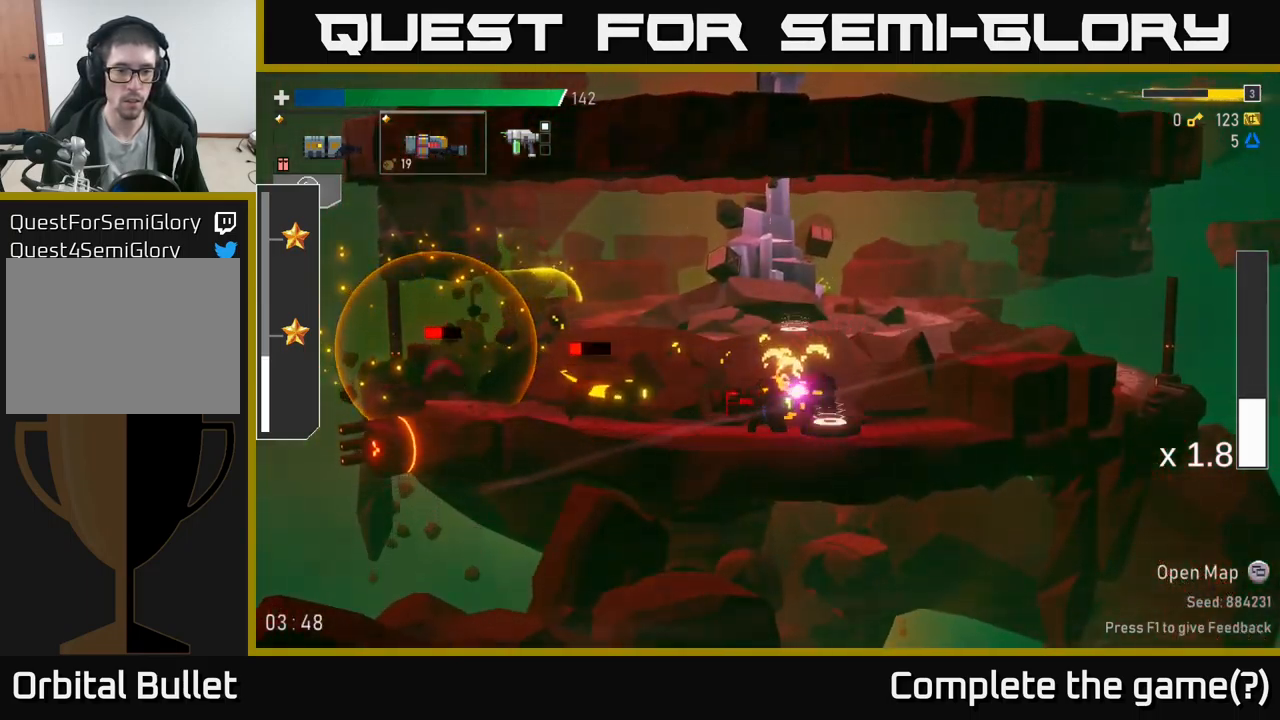
{"buttons": ["R2"], "left_stick": "down", "right_stick": "center", "events": [[100, "L2", "down"], [184, "R2", "down"], [267, "R2", "up"], [300, "L2", "up"], [484, "R2", "down"]]}
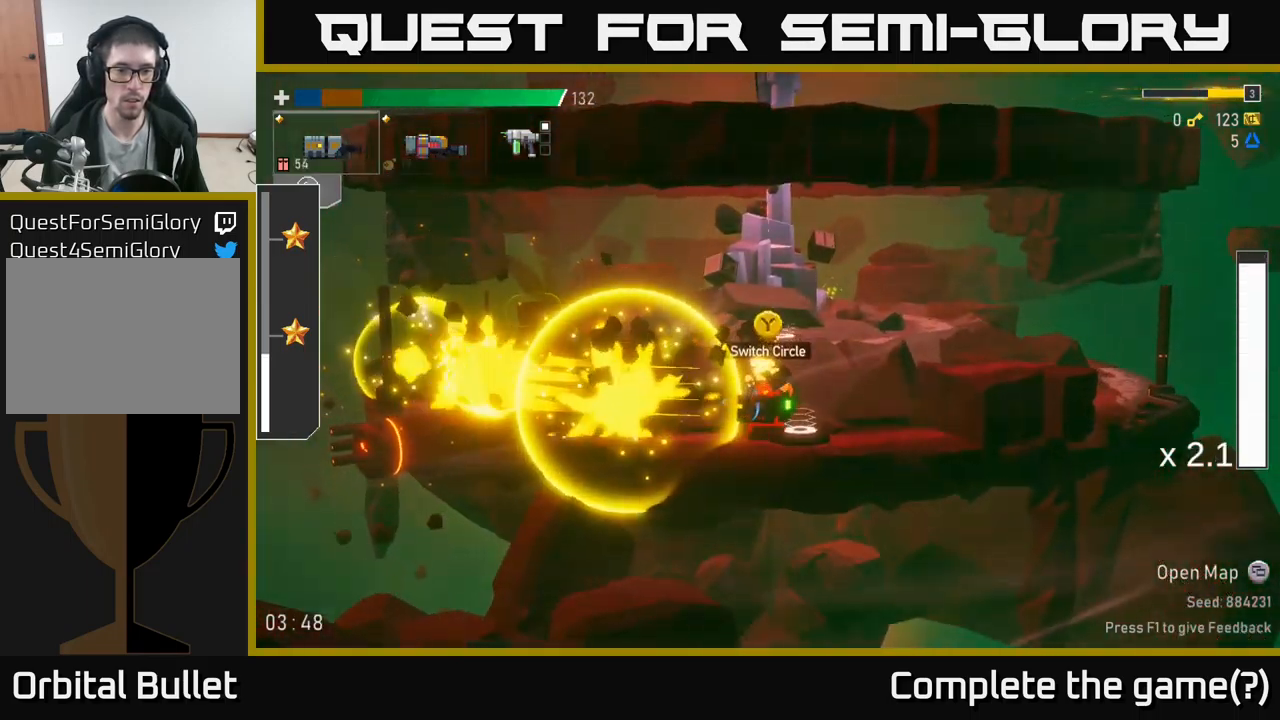
{"buttons": [], "left_stick": "left", "right_stick": "center", "events": [[17, "left_stick", "down-left"], [84, "R2", "up"], [200, "R2", "down"], [267, "left_stick", "left"], [284, "R2", "up"]]}
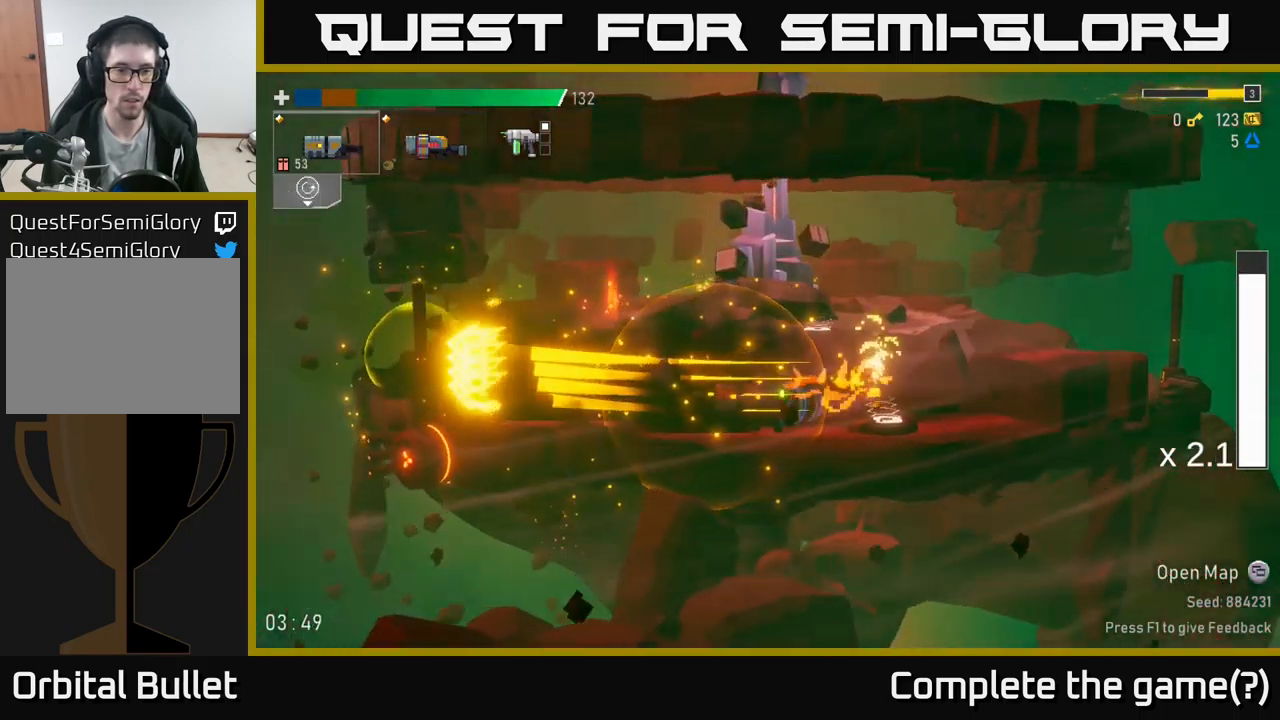
{"buttons": [], "left_stick": "right", "right_stick": "center", "events": [[217, "left_stick", "right"]]}
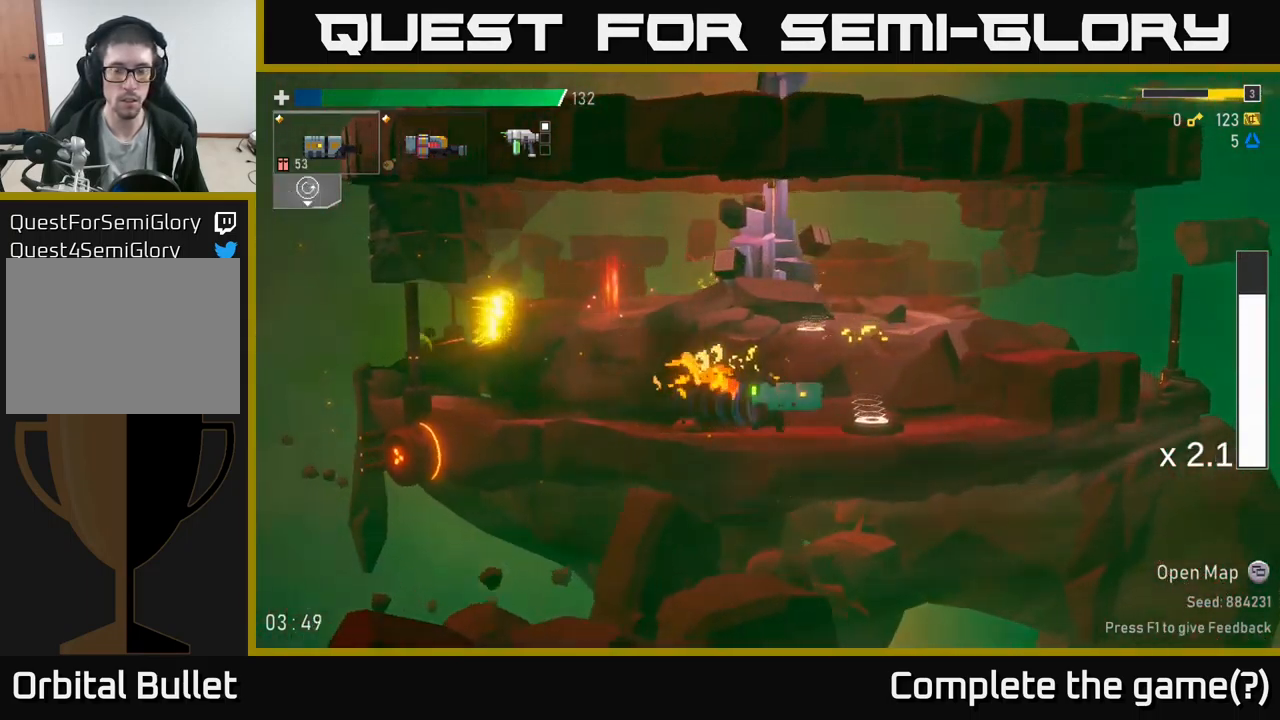
{"buttons": [], "left_stick": "left", "right_stick": "center", "events": [[167, "Y", "down"], [300, "Y", "up"], [400, "left_stick", "left"]]}
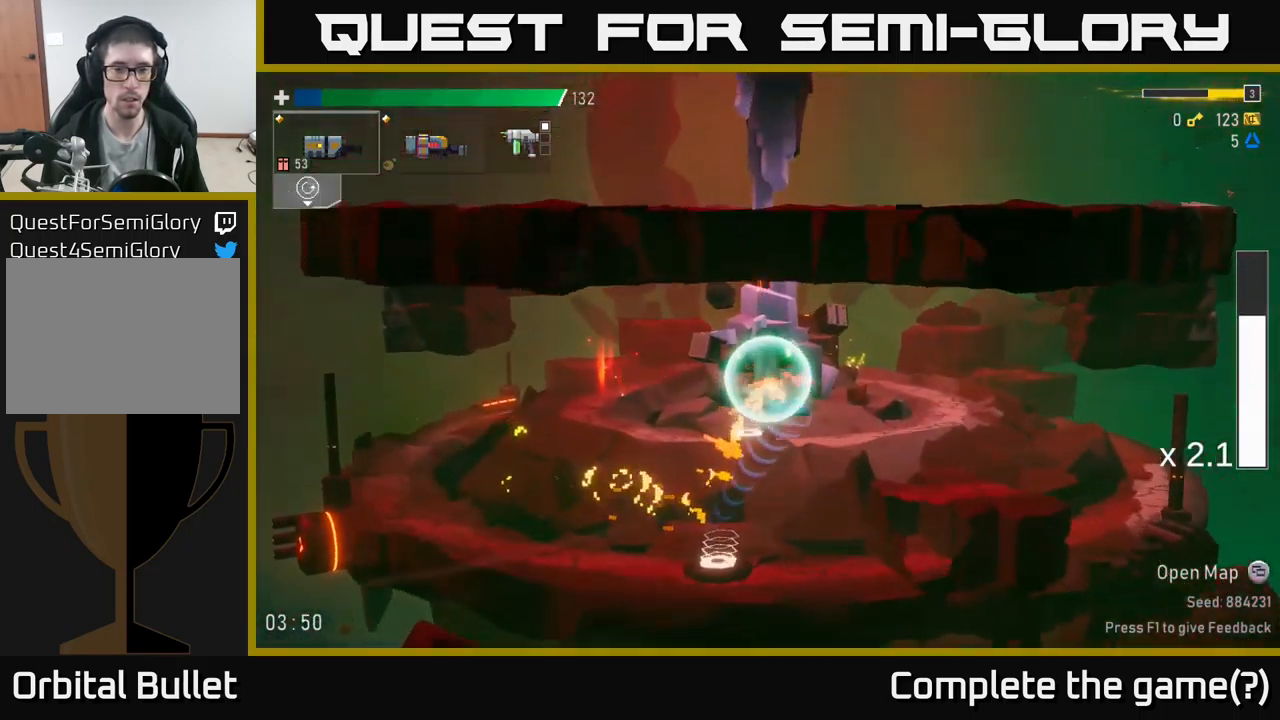
{"buttons": [], "left_stick": "left", "right_stick": "center", "events": []}
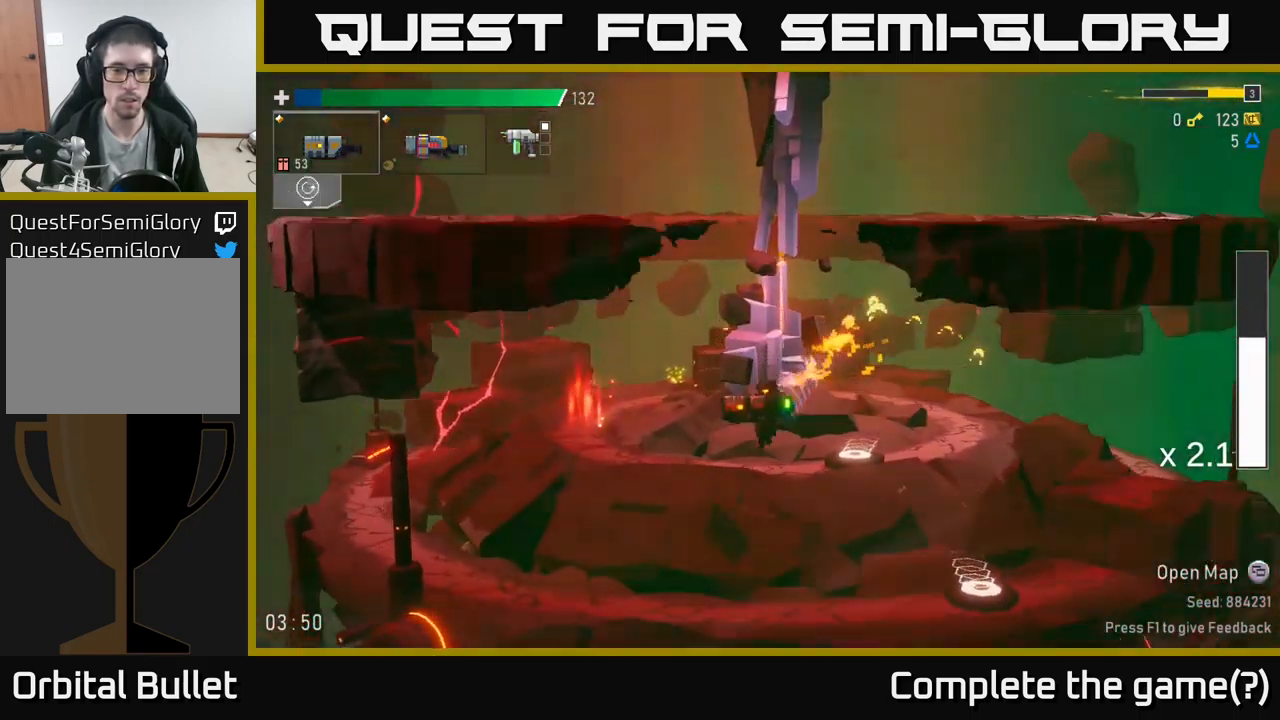
{"buttons": [], "left_stick": "left", "right_stick": "center", "events": [[67, "A", "down"], [117, "X", "down"], [300, "X", "up"], [334, "A", "up"]]}
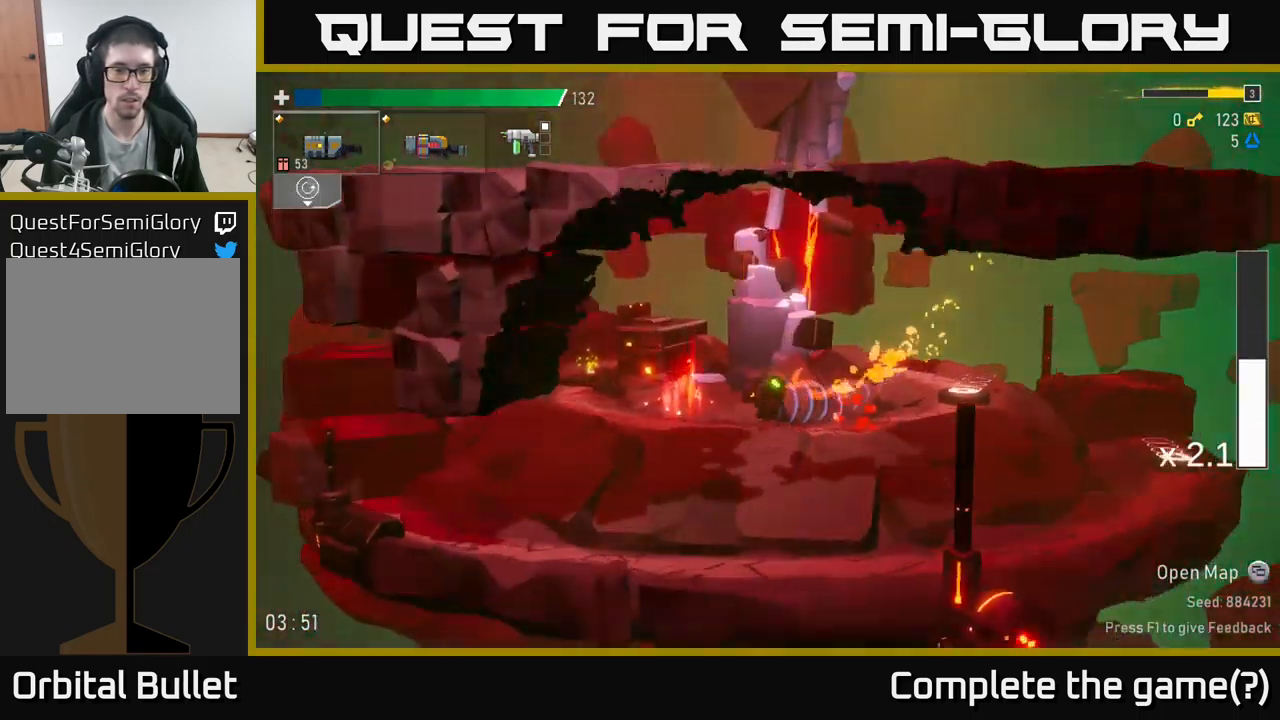
{"buttons": ["A", "X"], "left_stick": "left", "right_stick": "center", "events": [[134, "A", "down"], [317, "X", "down"]]}
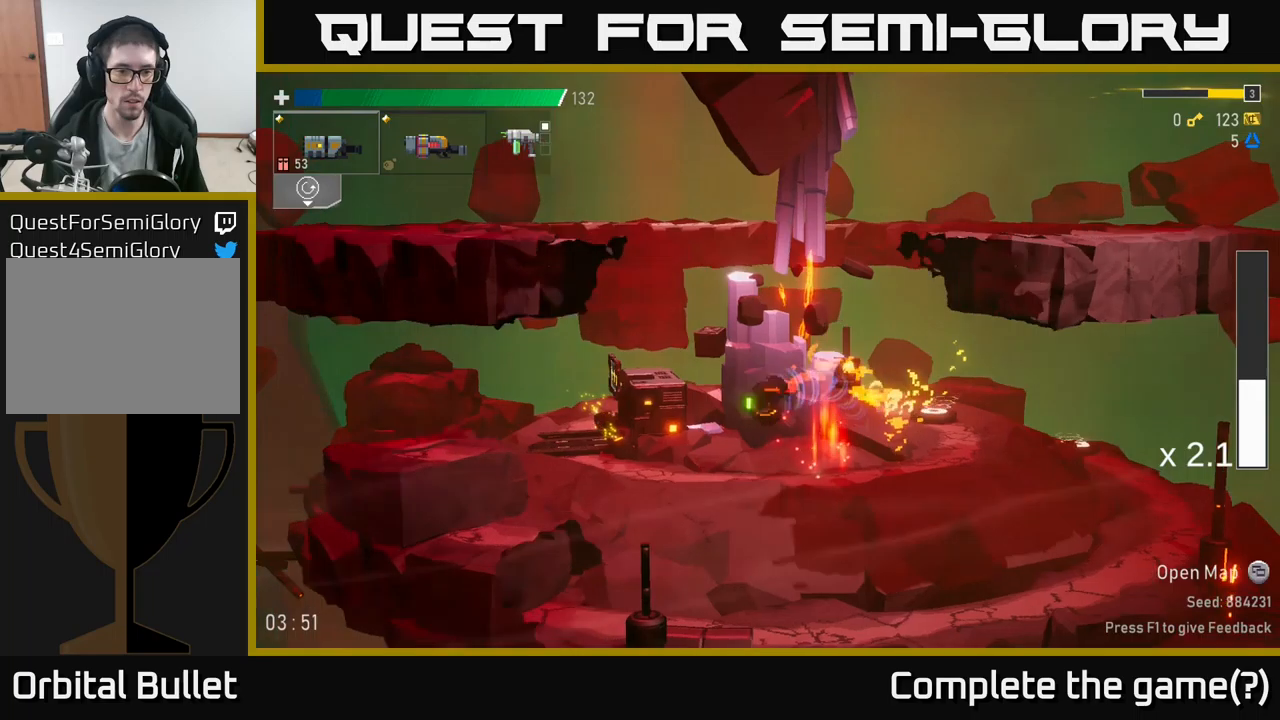
{"buttons": ["A", "X"], "left_stick": "left", "right_stick": "center", "events": [[133, "A", "up"], [133, "X", "up"], [416, "A", "down"], [500, "X", "down"]]}
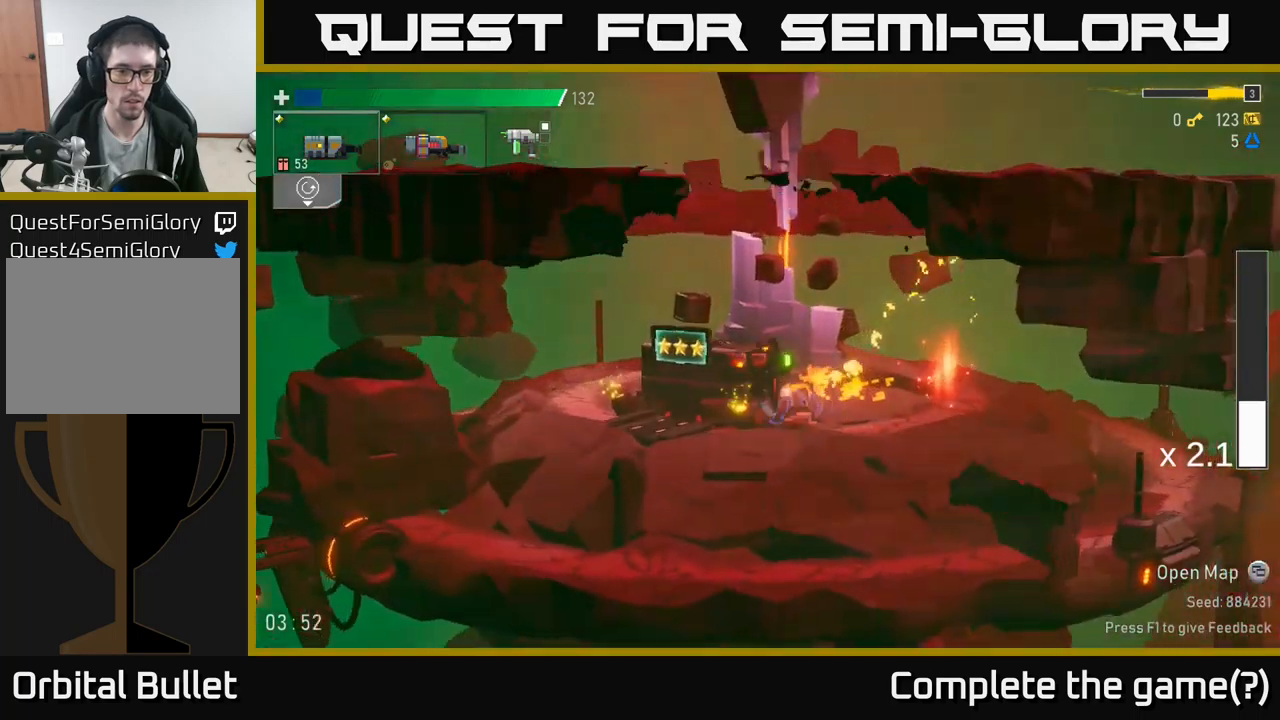
{"buttons": [], "left_stick": "left", "right_stick": "center", "events": [[16, "A", "up"], [66, "X", "up"], [166, "left_stick", "right"], [350, "Y", "down"], [350, "left_stick", "center"], [400, "left_stick", "left"], [433, "Y", "up"]]}
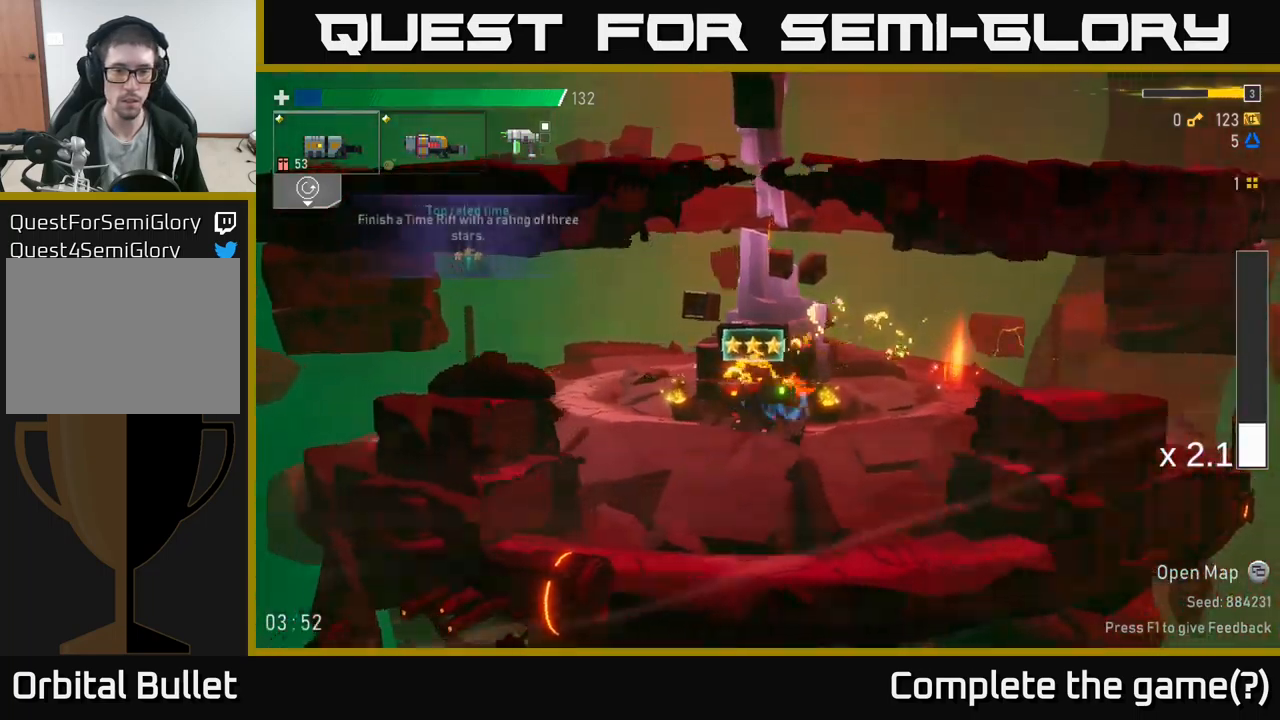
{"buttons": [], "left_stick": "center", "right_stick": "center", "events": [[166, "left_stick", "center"], [350, "left_stick", "right"], [466, "left_stick", "center"]]}
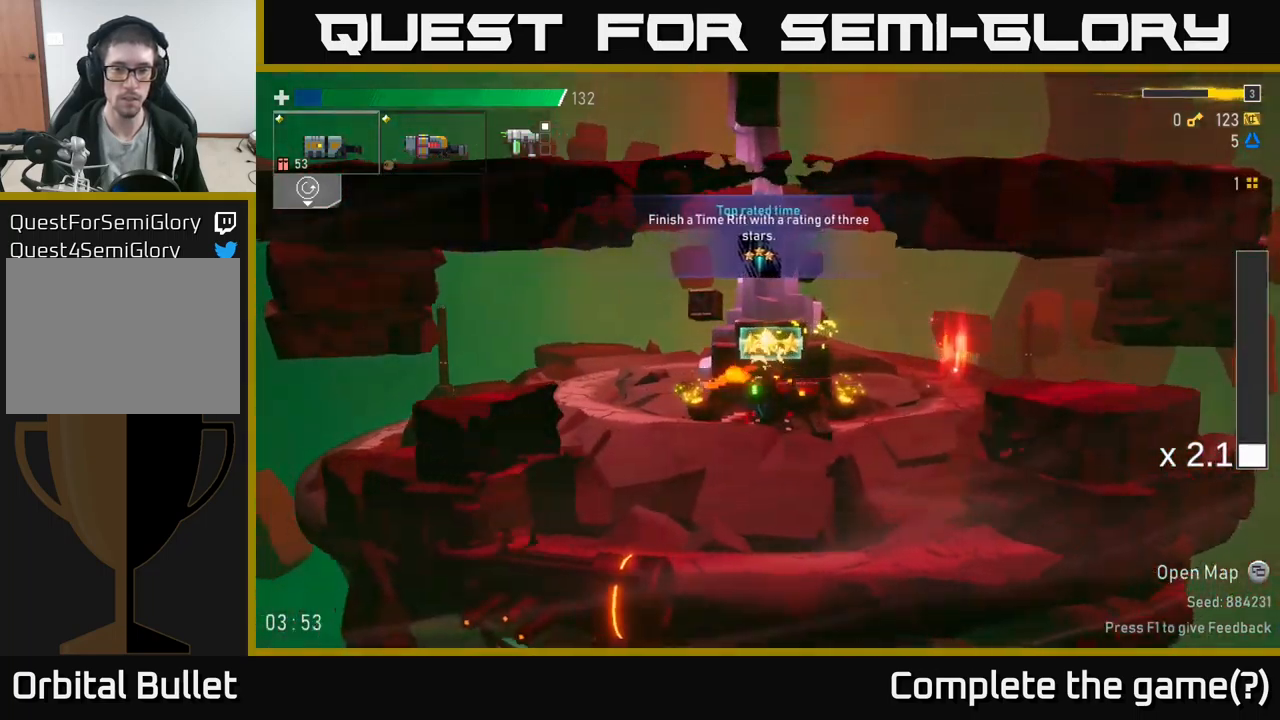
{"buttons": [], "left_stick": "right", "right_stick": "center", "events": [[400, "left_stick", "right"]]}
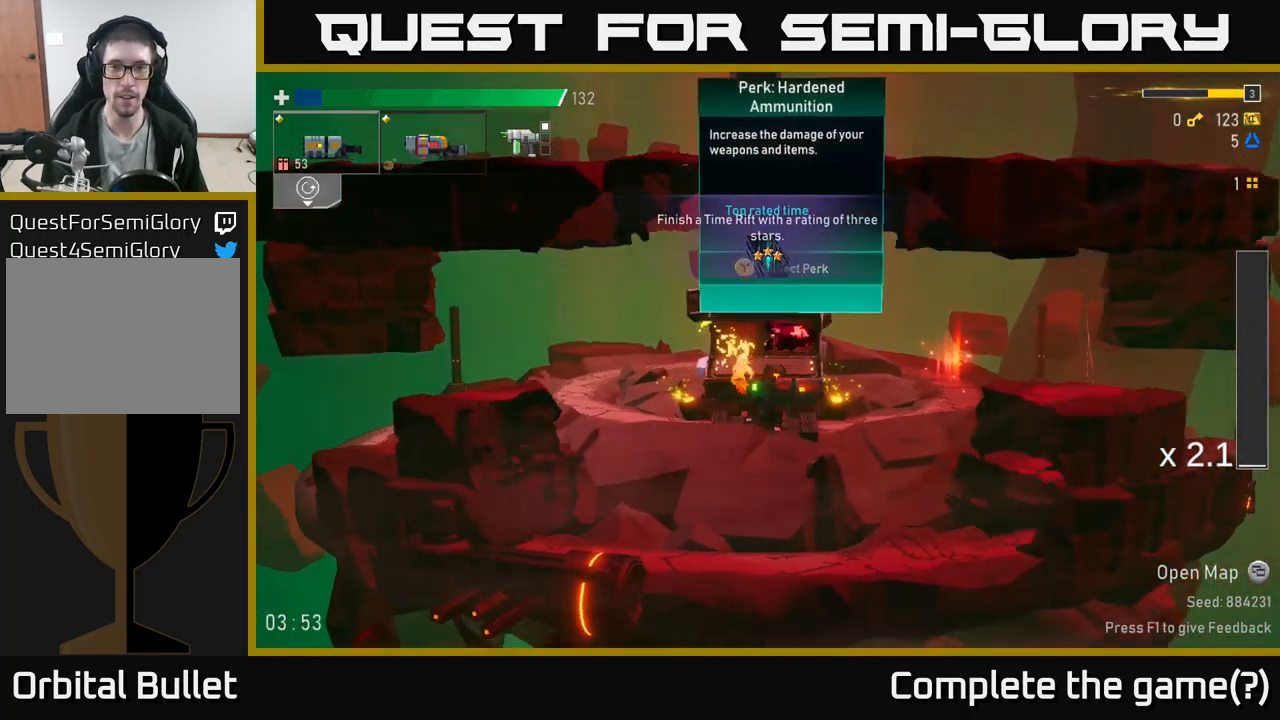
{"buttons": [], "left_stick": "left", "right_stick": "center", "events": [[366, "left_stick", "left"]]}
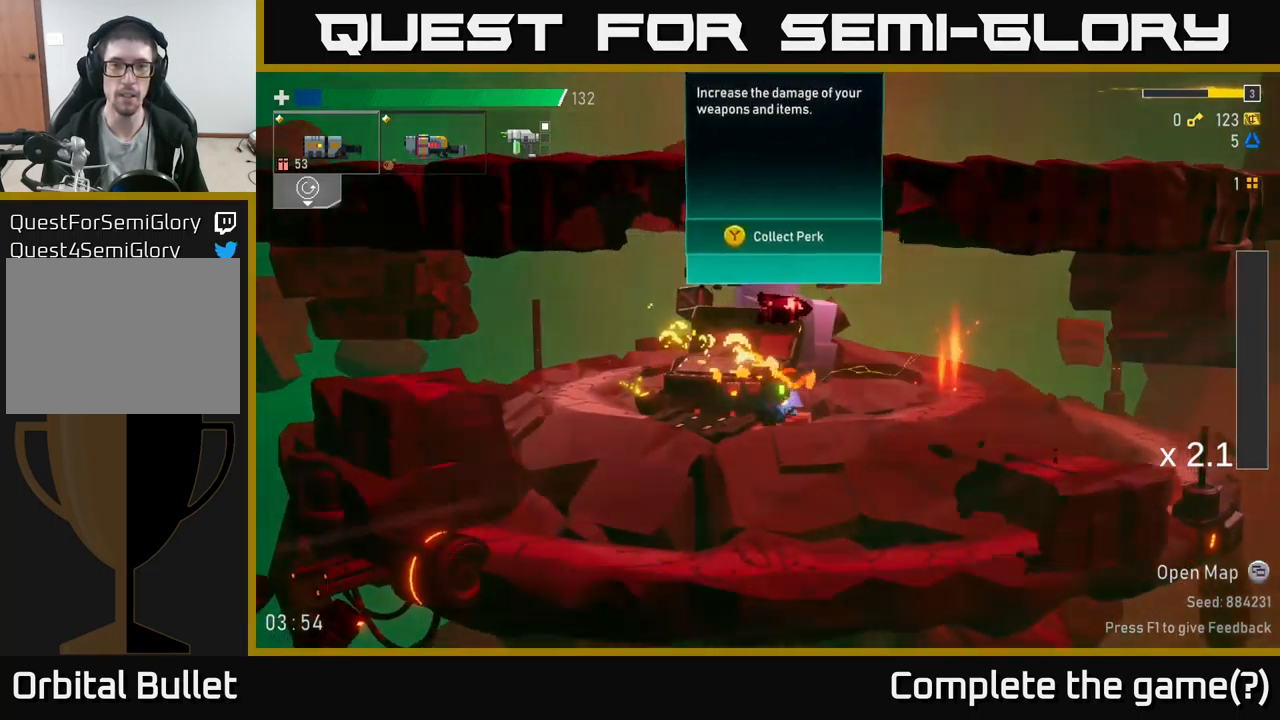
{"buttons": [], "left_stick": "right", "right_stick": "center", "events": [[33, "left_stick", "center"], [316, "left_stick", "right"]]}
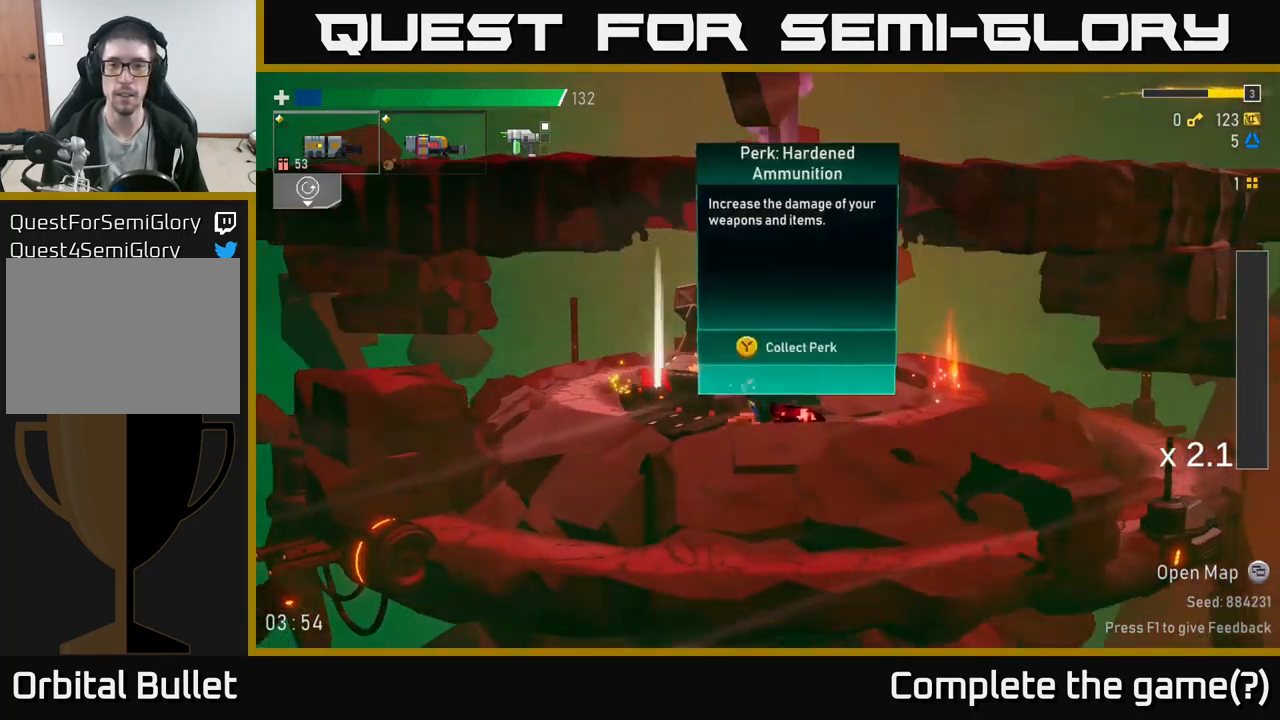
{"buttons": [], "left_stick": "left", "right_stick": "center", "events": [[16, "left_stick", "center"], [300, "left_stick", "left"]]}
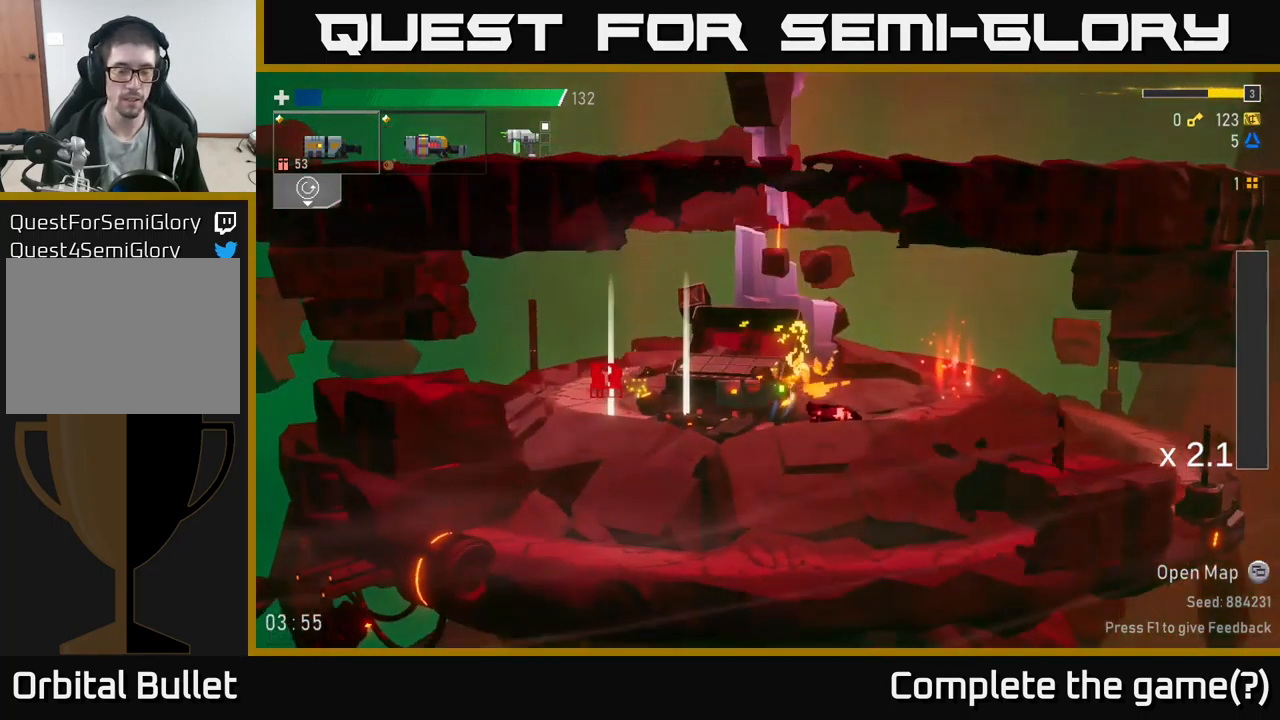
{"buttons": [], "left_stick": "left", "right_stick": "center", "events": [[250, "left_stick", "center"], [416, "left_stick", "left"]]}
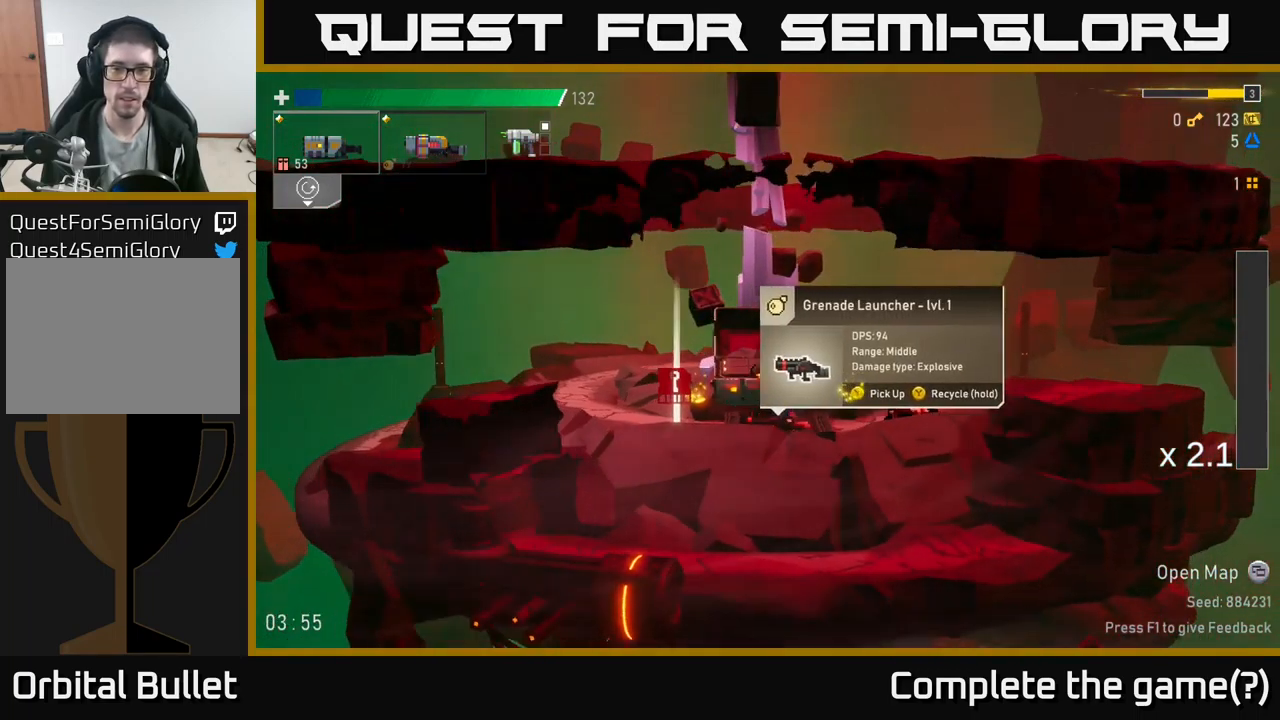
{"buttons": [], "left_stick": "center", "right_stick": "center", "events": [[283, "left_stick", "center"]]}
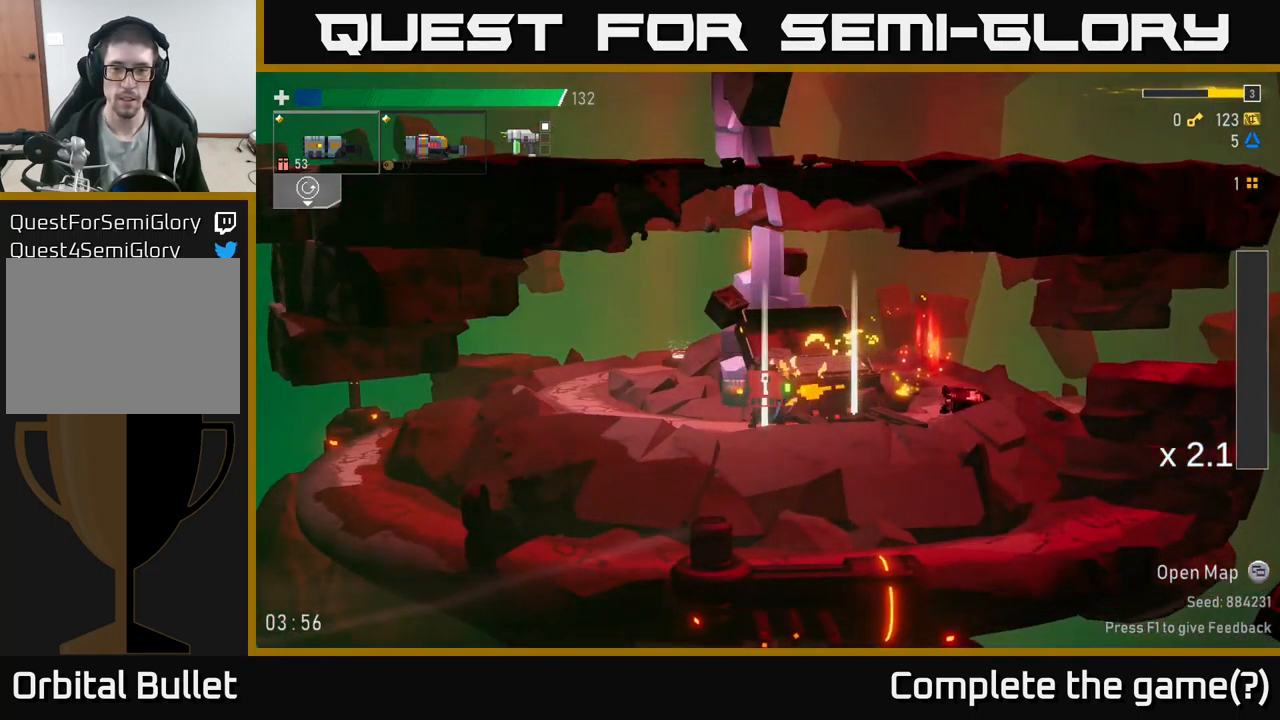
{"buttons": [], "left_stick": "right", "right_stick": "center", "events": [[250, "left_stick", "left"], [333, "Y", "down"], [366, "Y", "up"], [366, "left_stick", "center"], [416, "left_stick", "right"]]}
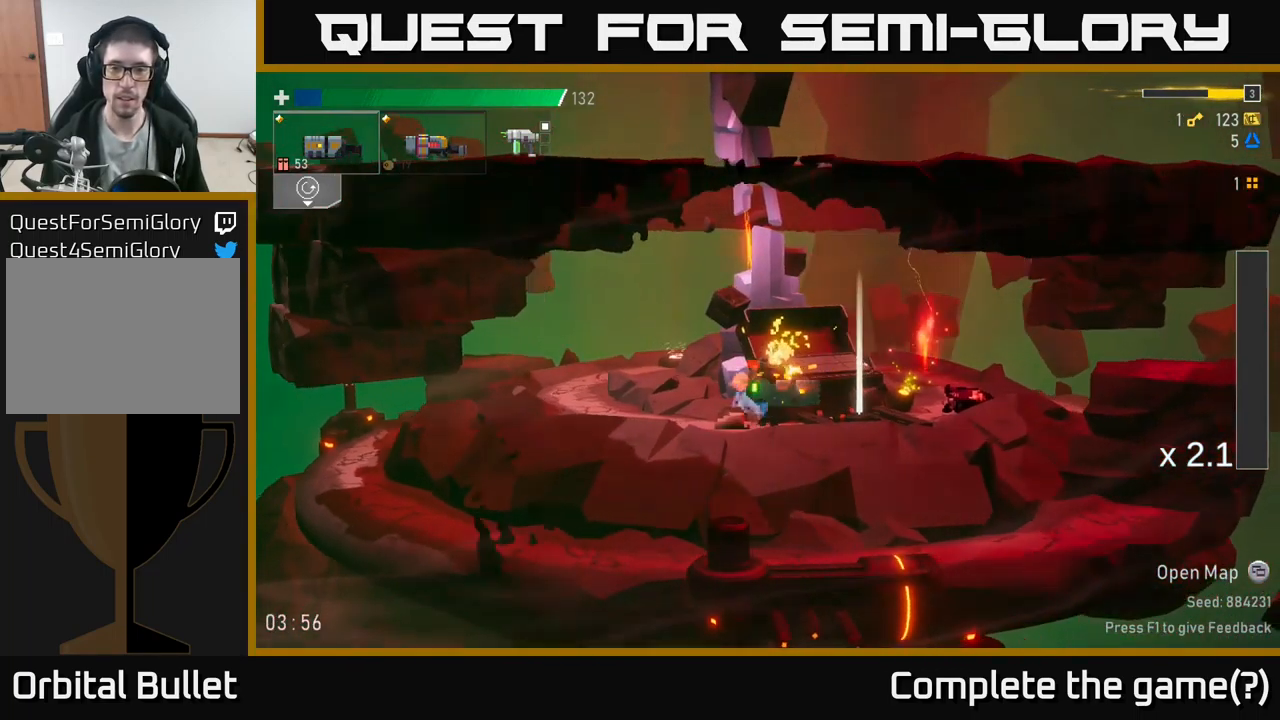
{"buttons": [], "left_stick": "center", "right_stick": "center", "events": [[317, "left_stick", "center"]]}
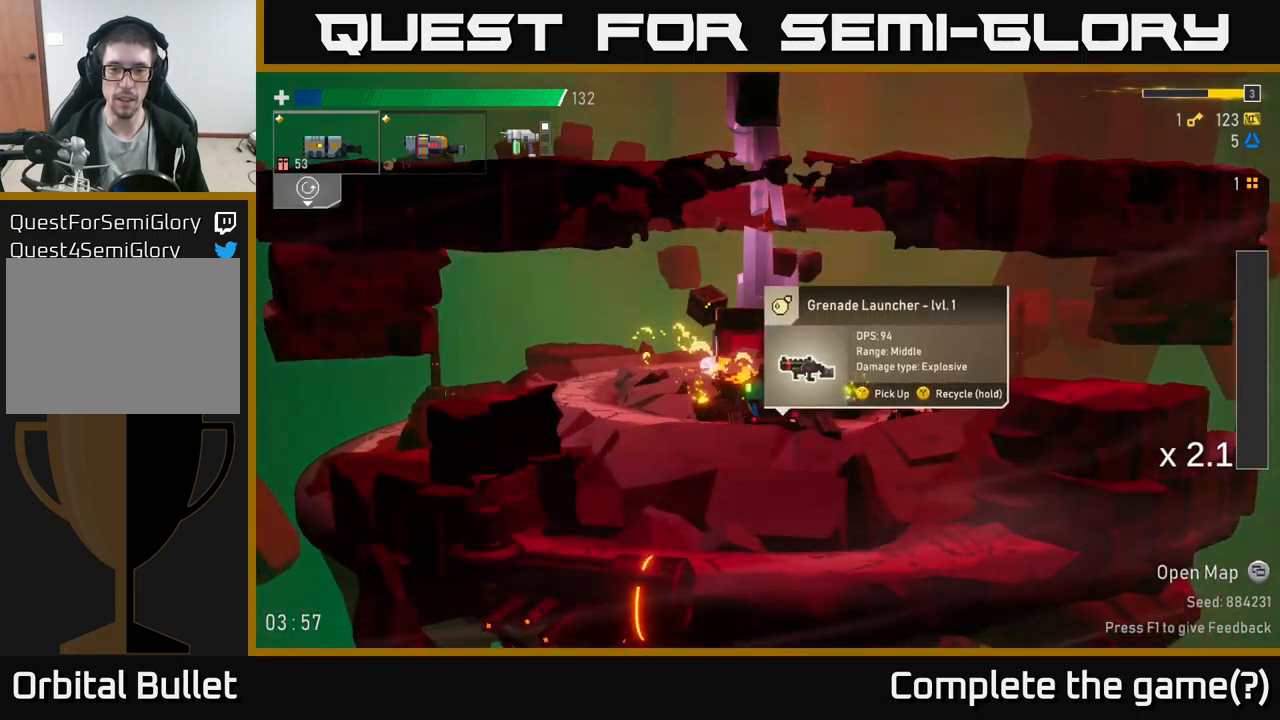
{"buttons": [], "left_stick": "right", "right_stick": "center", "events": [[450, "left_stick", "right"]]}
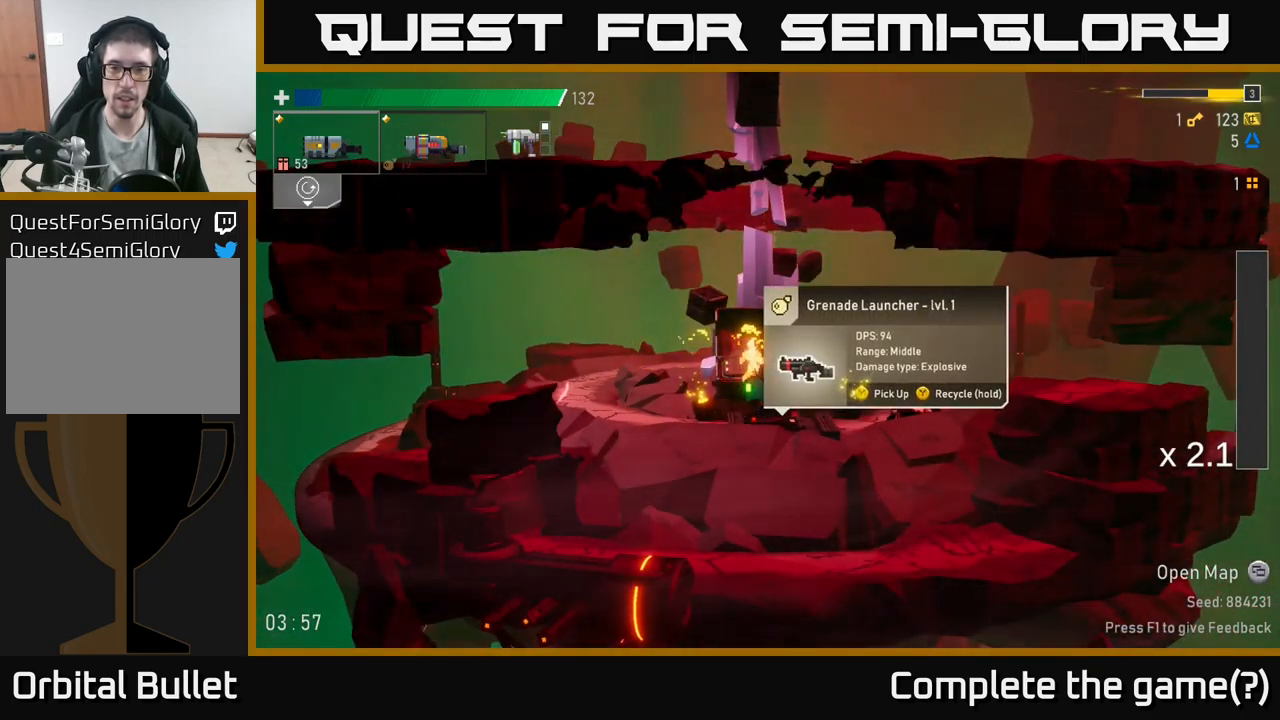
{"buttons": [], "left_stick": "right", "right_stick": "center", "events": []}
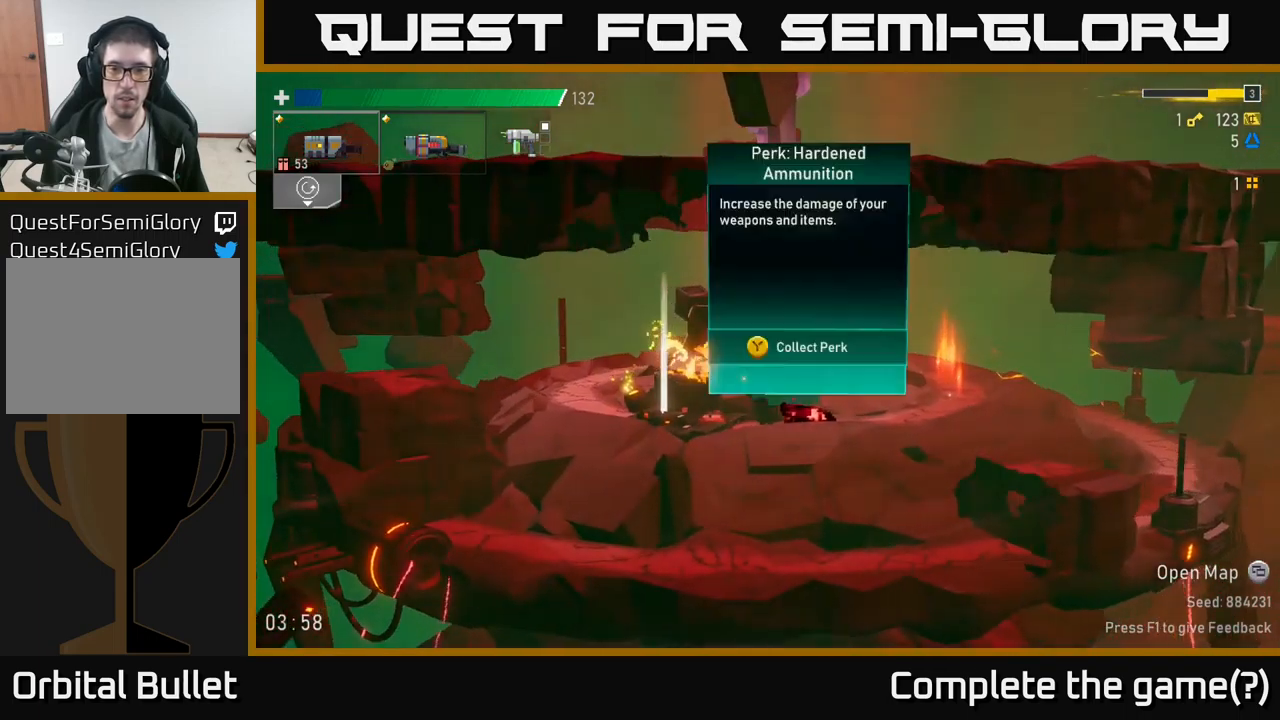
{"buttons": [], "left_stick": "center", "right_stick": "center", "events": [[33, "left_stick", "center"]]}